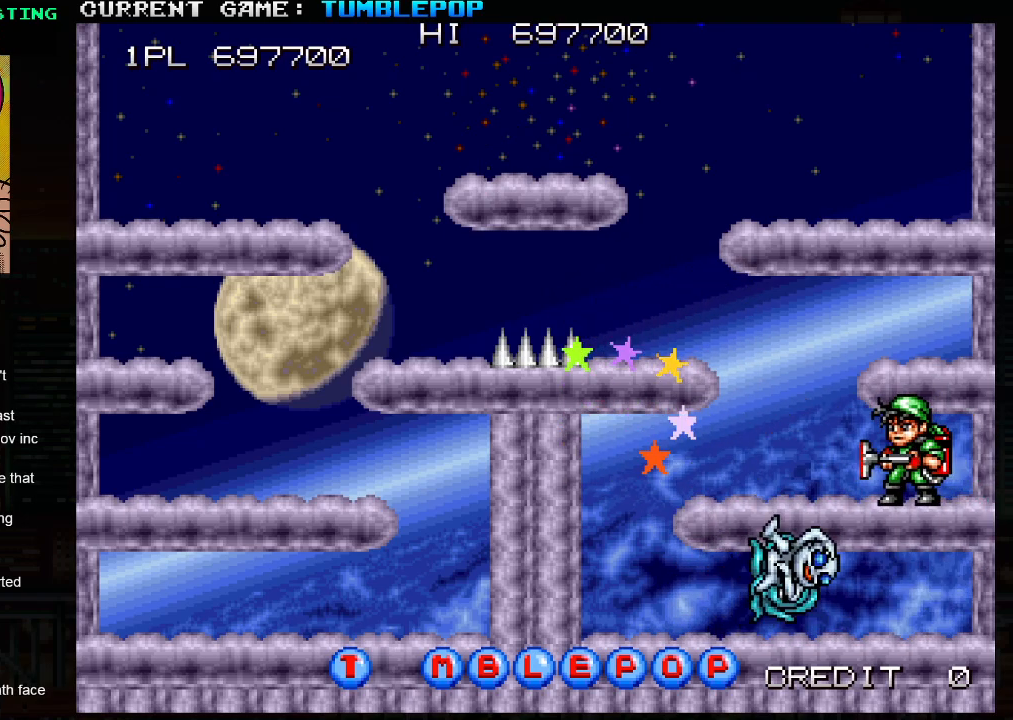
Gameplay with a controller (arcade stick); each line is a JSON object with the inputs held at the frame after it. "events" lists button and stick changes between this image and that frame as [ms after this image, input, new state], when the widget could be followed in between. Not read: L3 R3.
{"buttons": [], "left_stick": "center", "events": []}
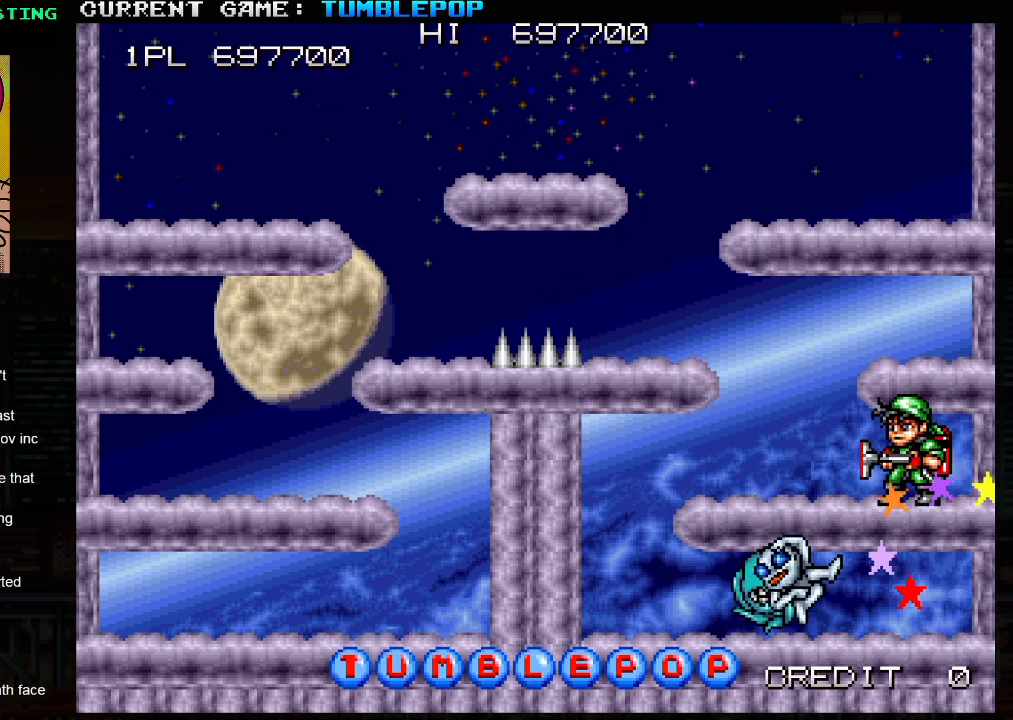
{"buttons": [], "left_stick": "center", "events": []}
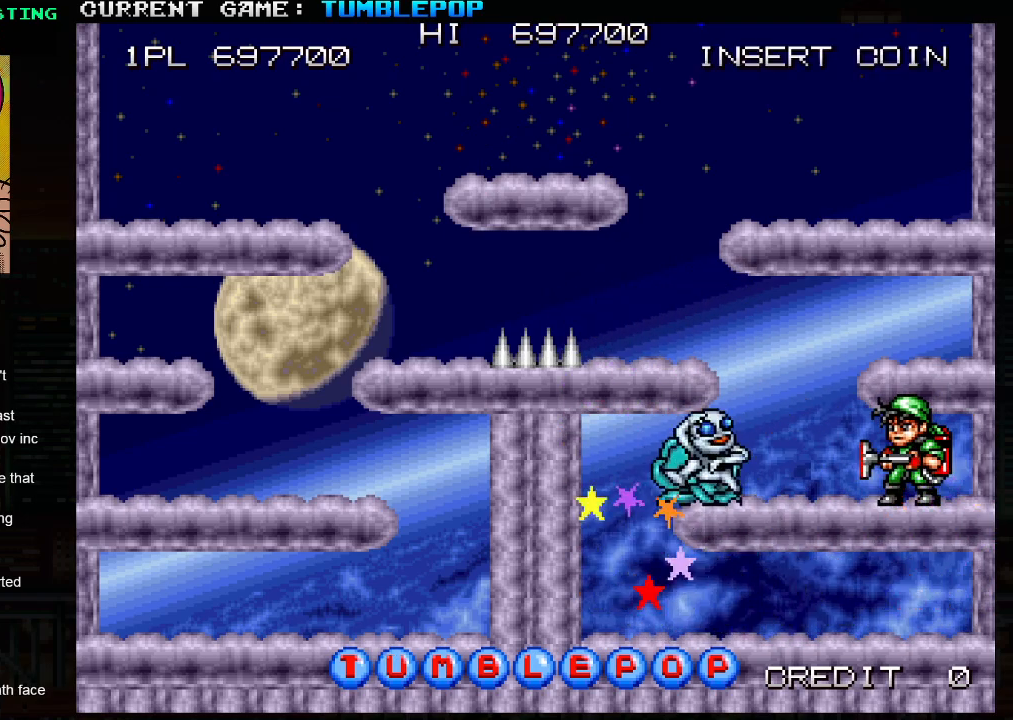
{"buttons": [], "left_stick": "center", "events": []}
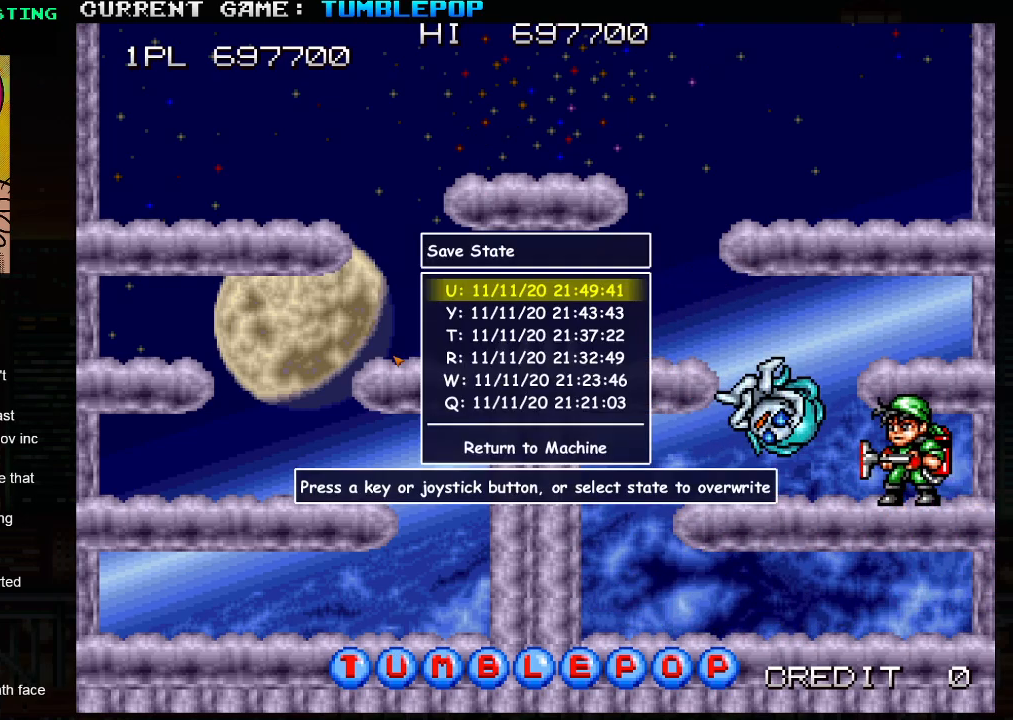
{"buttons": [], "left_stick": "center", "events": []}
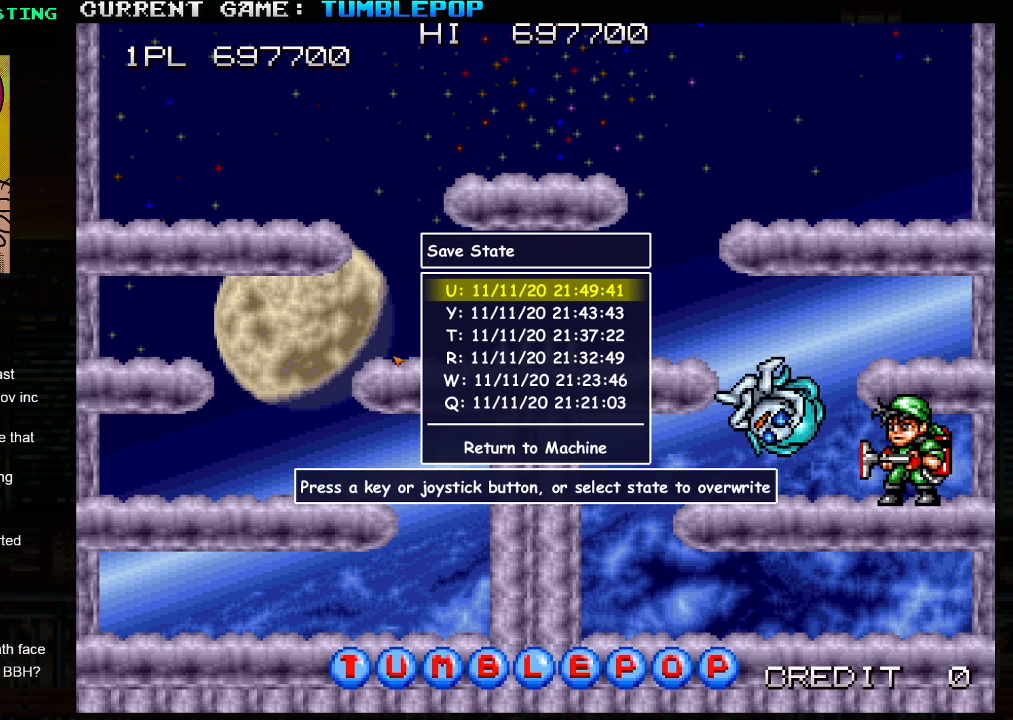
{"buttons": [], "left_stick": "center", "events": []}
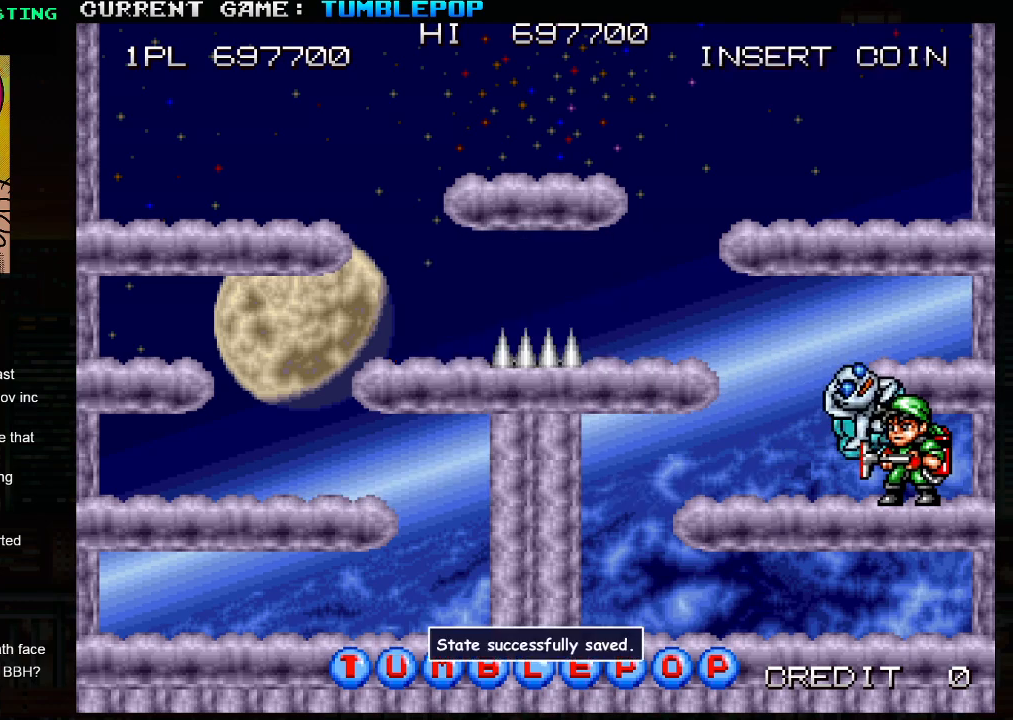
{"buttons": [], "left_stick": "center", "events": []}
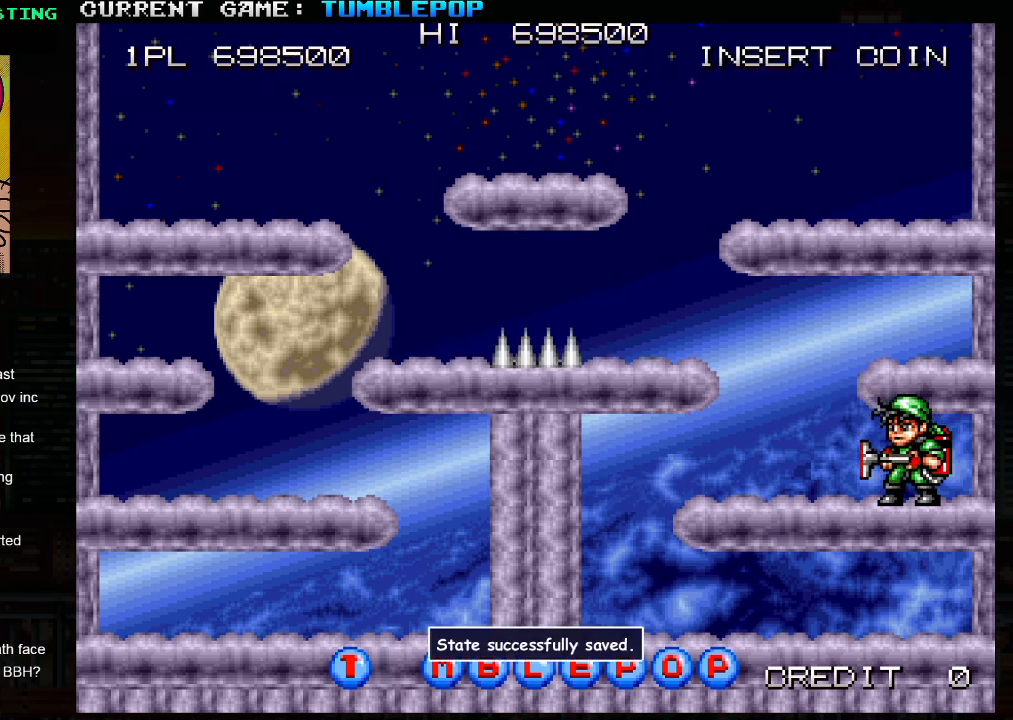
{"buttons": ["TRIANGLE"], "left_stick": "left", "events": [[283, "left_stick", "left"], [483, "TRIANGLE", "down"]]}
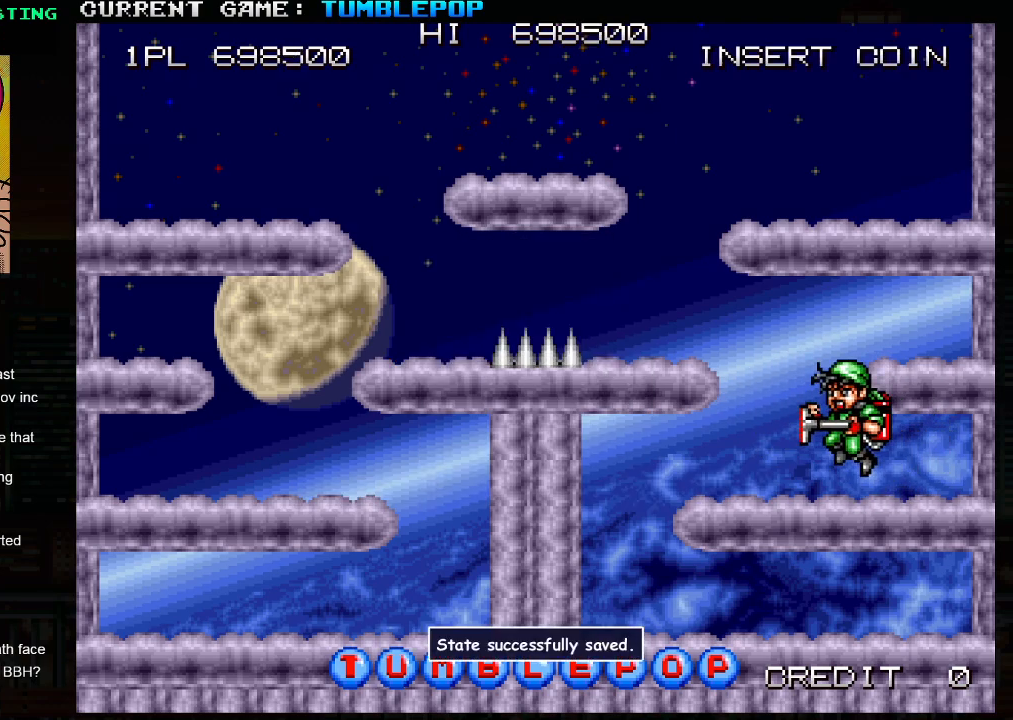
{"buttons": [], "left_stick": "center", "events": [[67, "left_stick", "center"], [117, "left_stick", "right"], [167, "TRIANGLE", "up"], [467, "left_stick", "center"]]}
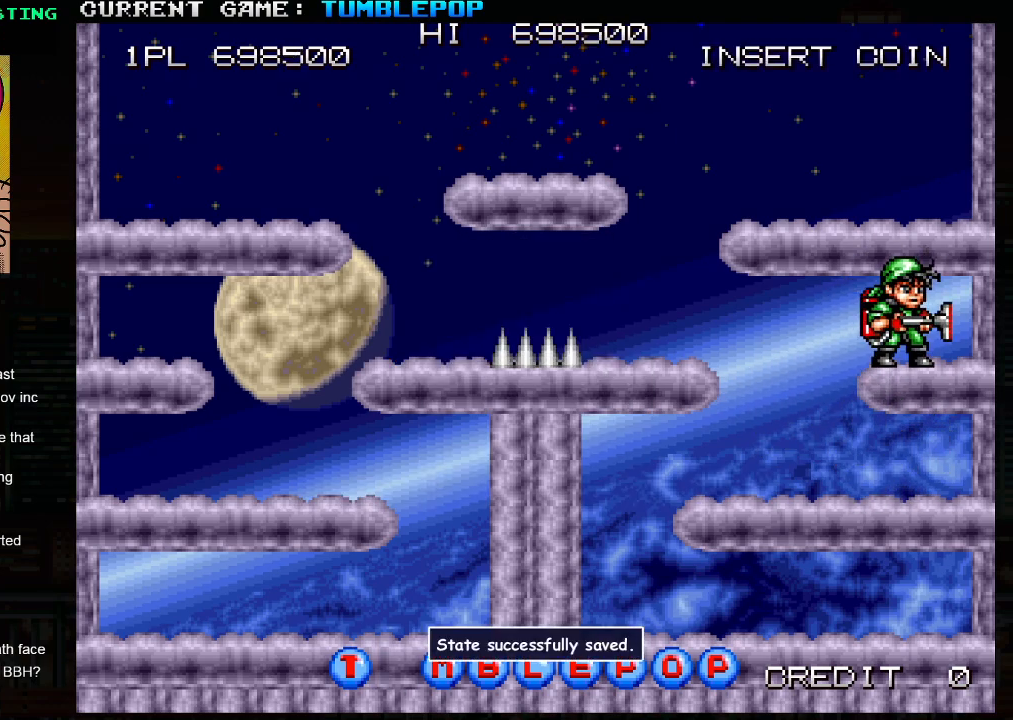
{"buttons": [], "left_stick": "left", "events": [[33, "TRIANGLE", "down"], [33, "left_stick", "left"], [200, "TRIANGLE", "up"]]}
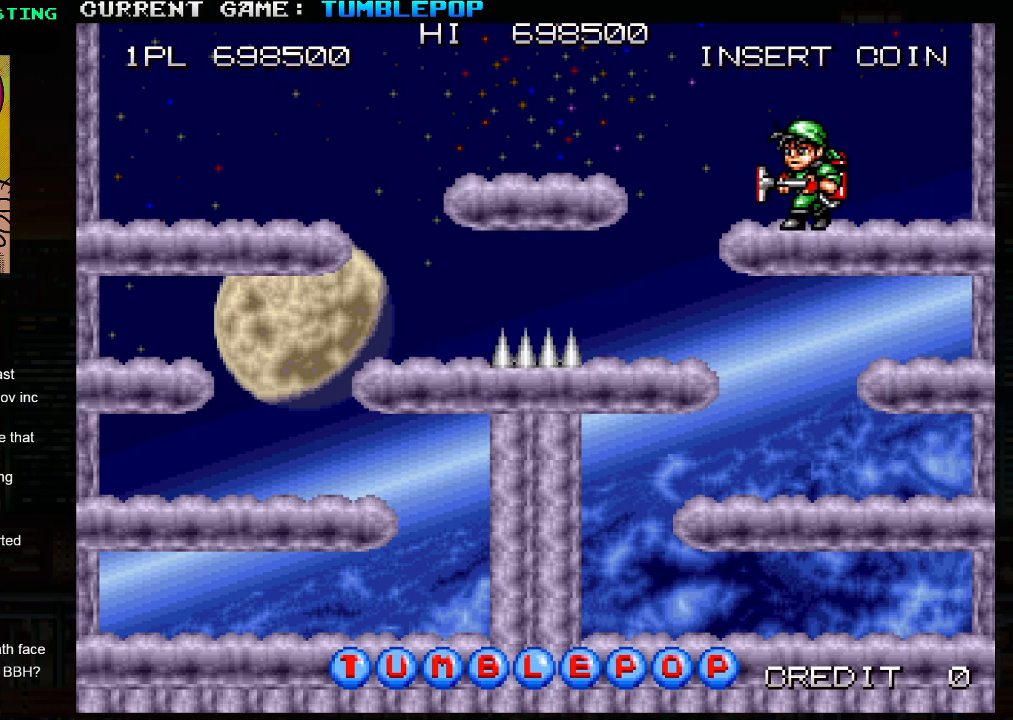
{"buttons": [], "left_stick": "left", "events": [[100, "TRIANGLE", "down"], [217, "TRIANGLE", "up"]]}
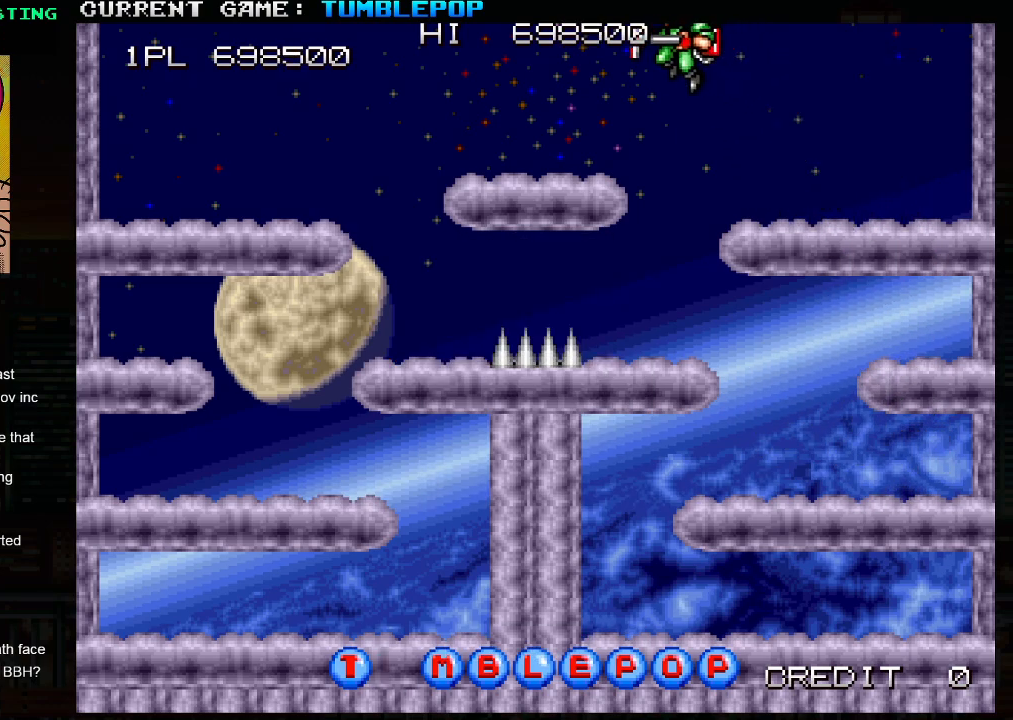
{"buttons": [], "left_stick": "center", "events": [[133, "left_stick", "center"]]}
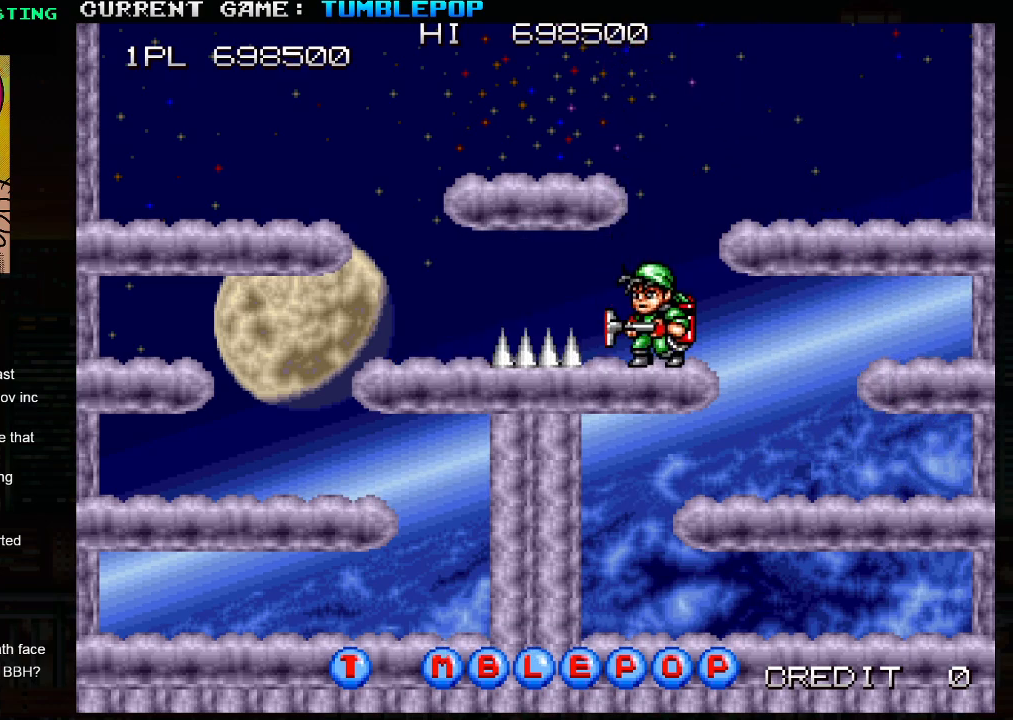
{"buttons": ["TRIANGLE"], "left_stick": "center", "events": [[217, "TRIANGLE", "down"], [250, "SQUARE", "down"], [300, "TRIANGLE", "up"], [350, "SQUARE", "up"], [483, "TRIANGLE", "down"]]}
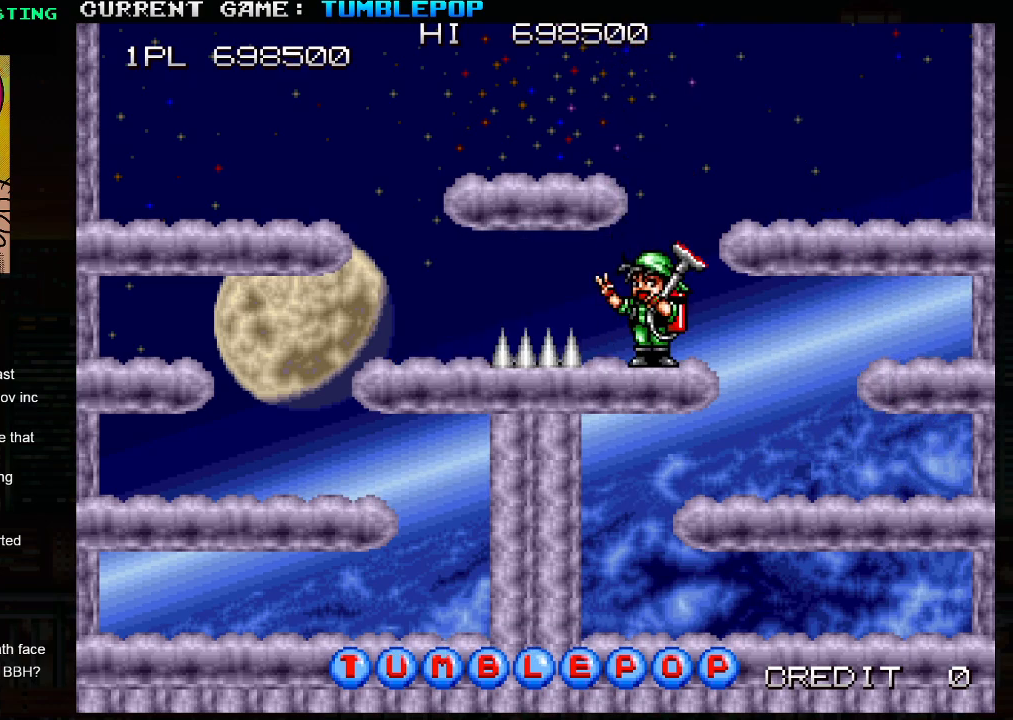
{"buttons": ["SQUARE", "TRIANGLE"], "left_stick": "center", "events": [[33, "SQUARE", "down"], [50, "TRIANGLE", "up"], [83, "SQUARE", "up"], [250, "TRIANGLE", "down"], [283, "SQUARE", "down"], [300, "TRIANGLE", "up"], [333, "SQUARE", "up"], [467, "TRIANGLE", "down"], [500, "SQUARE", "down"]]}
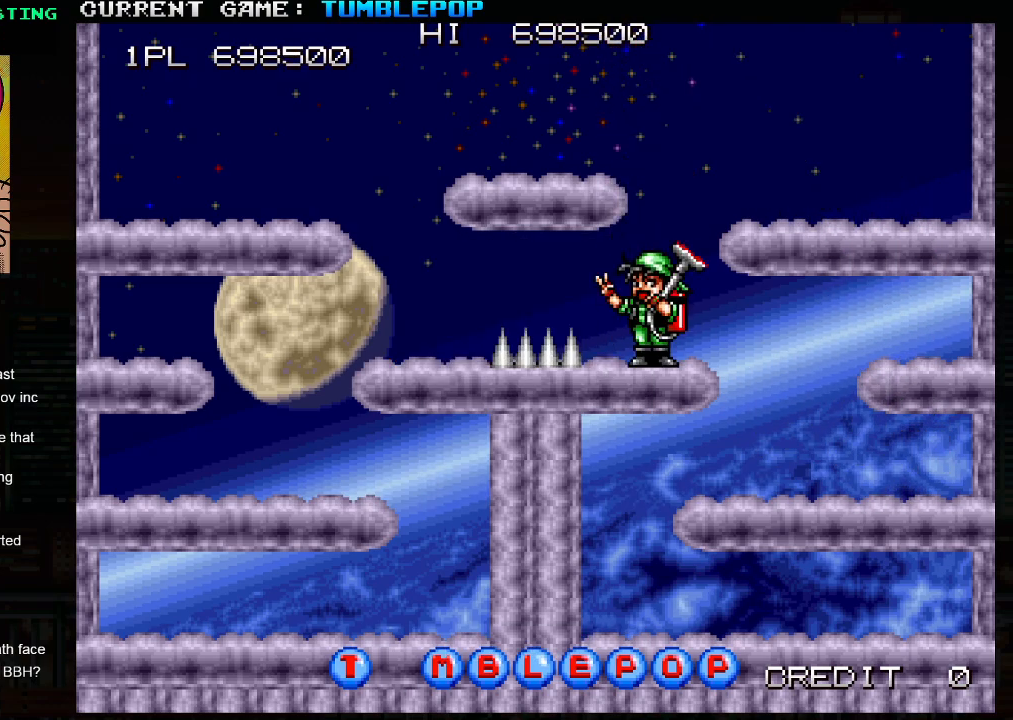
{"buttons": ["SQUARE"], "left_stick": "center", "events": [[33, "TRIANGLE", "up"], [50, "SQUARE", "up"], [183, "TRIANGLE", "down"], [217, "SQUARE", "down"], [250, "TRIANGLE", "up"], [283, "SQUARE", "up"], [450, "TRIANGLE", "down"], [467, "SQUARE", "down"], [500, "TRIANGLE", "up"]]}
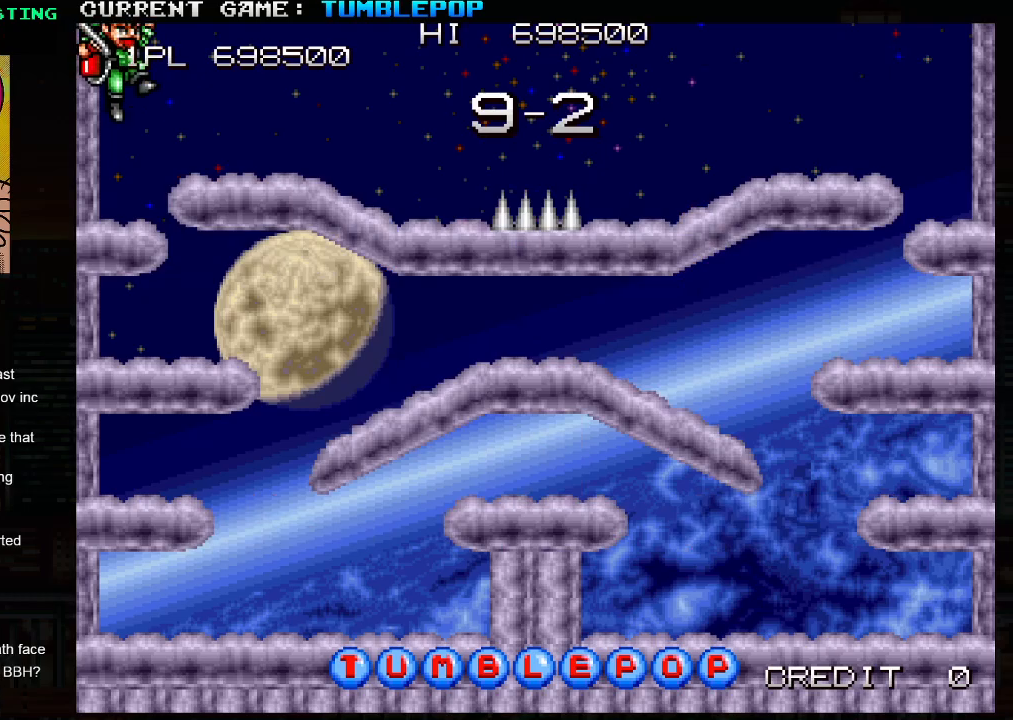
{"buttons": ["SQUARE"], "left_stick": "center", "events": [[33, "SQUARE", "up"], [350, "SQUARE", "down"]]}
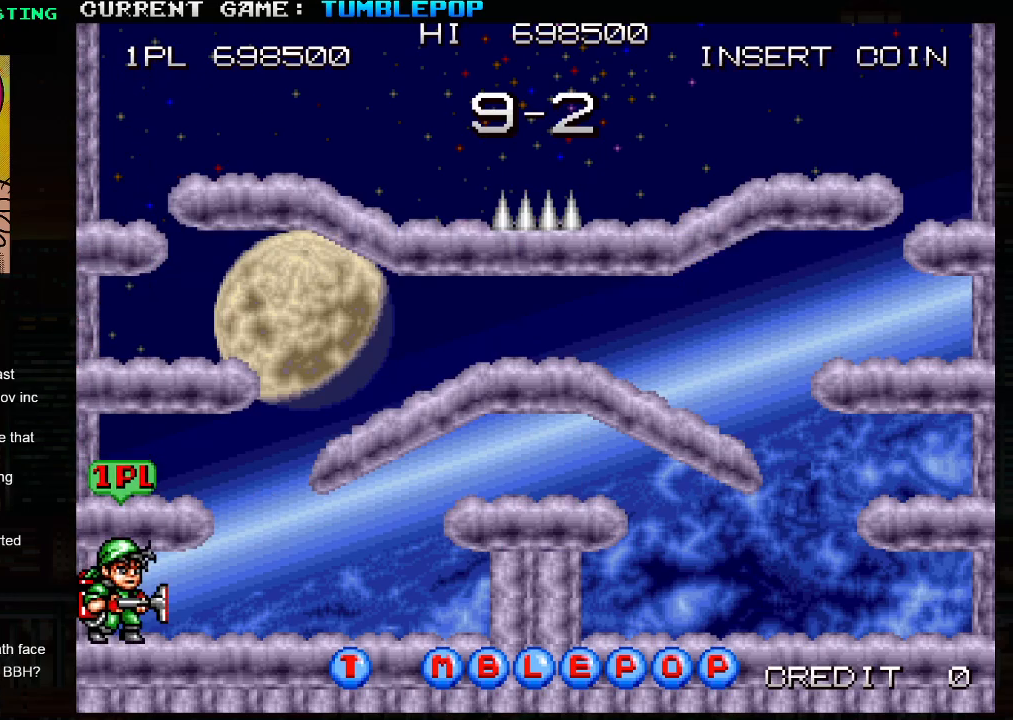
{"buttons": ["SQUARE"], "left_stick": "center", "events": []}
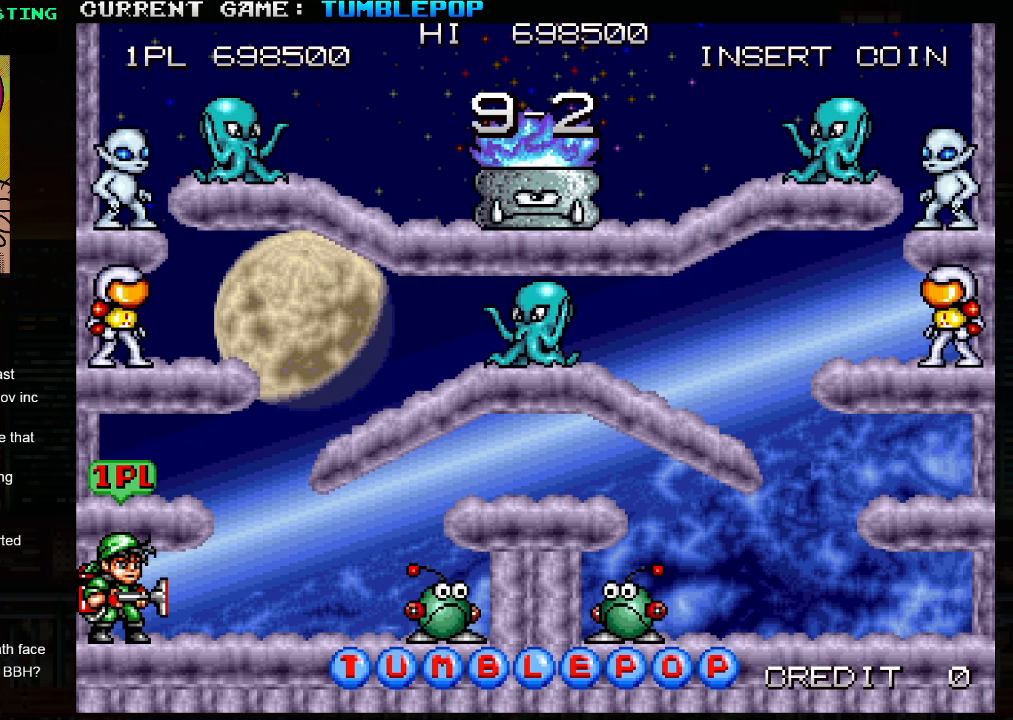
{"buttons": ["SQUARE"], "left_stick": "center", "events": []}
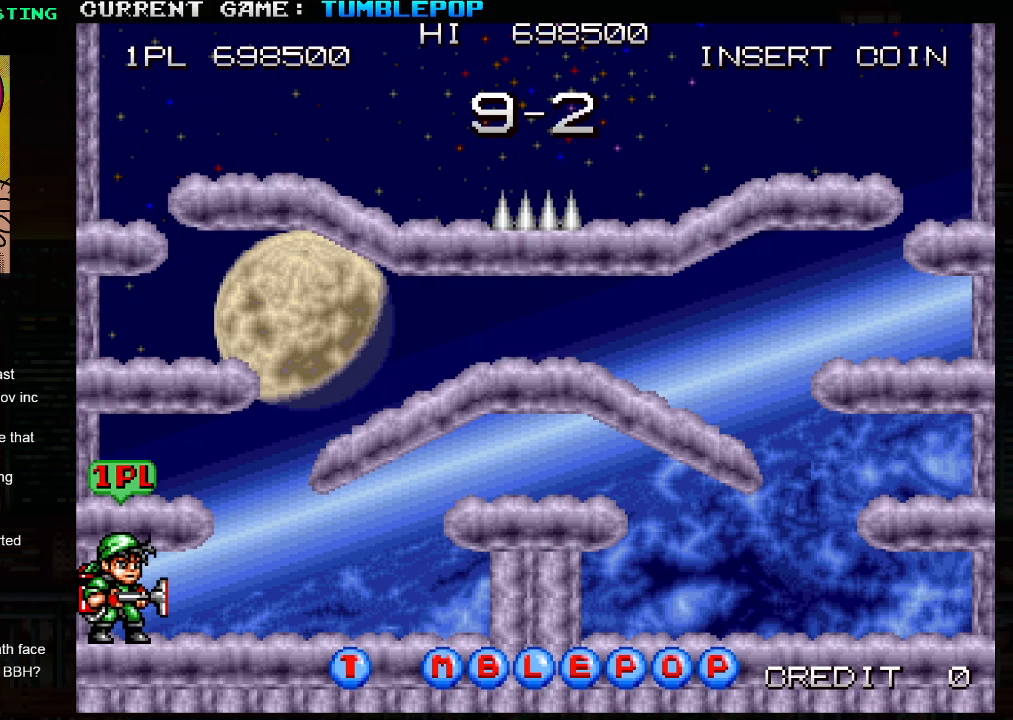
{"buttons": ["SQUARE", "TRIANGLE"], "left_stick": "center", "events": [[450, "TRIANGLE", "down"]]}
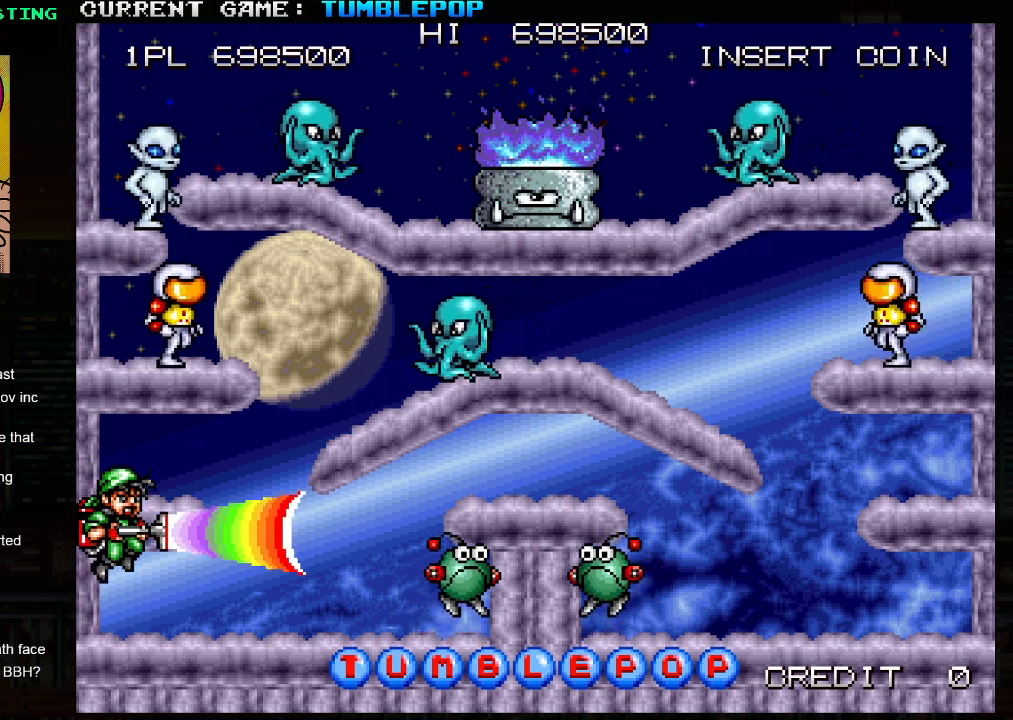
{"buttons": ["SQUARE", "TRIANGLE"], "left_stick": "center", "events": [[117, "TRIANGLE", "up"], [467, "TRIANGLE", "down"]]}
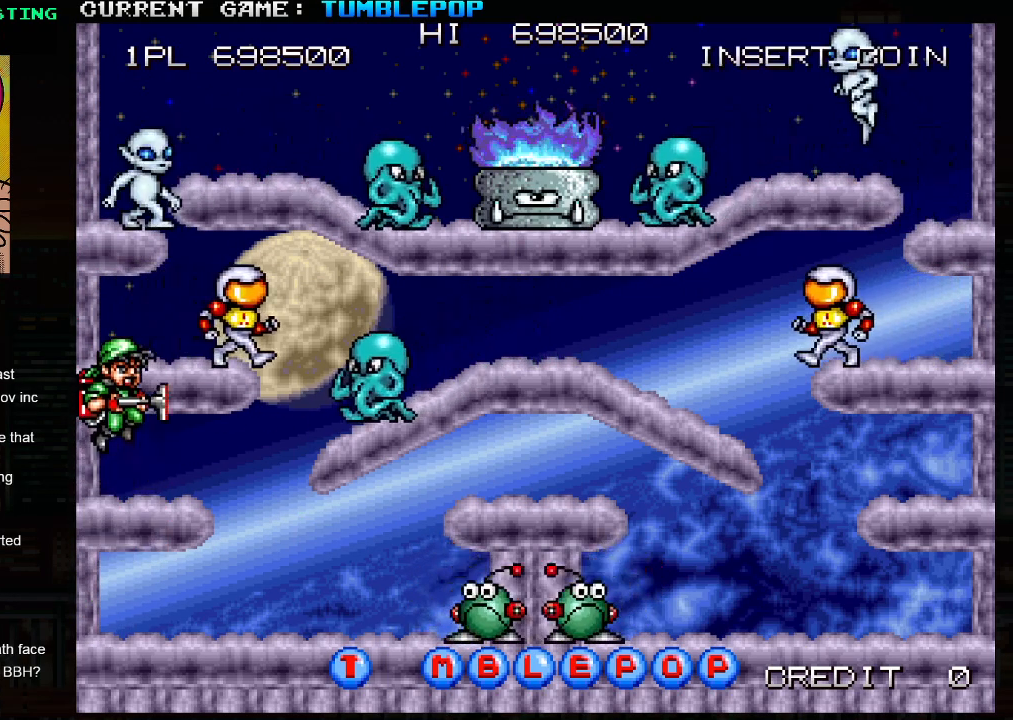
{"buttons": ["SQUARE", "TRIANGLE"], "left_stick": "down", "events": [[100, "TRIANGLE", "up"], [450, "left_stick", "down"], [500, "TRIANGLE", "down"]]}
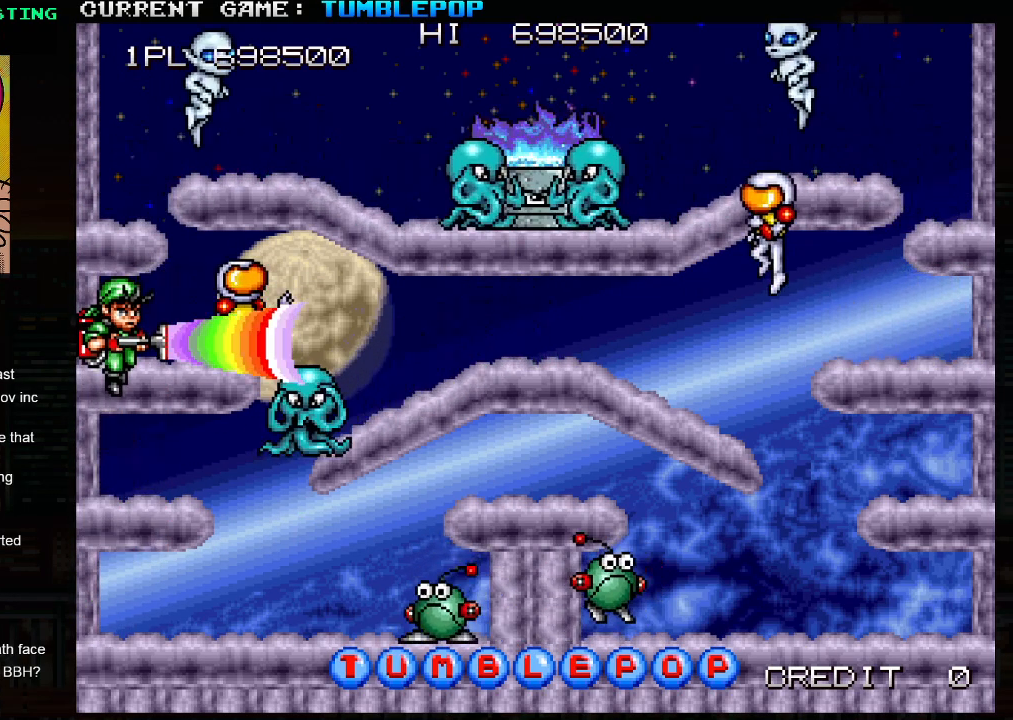
{"buttons": ["SQUARE", "TRIANGLE"], "left_stick": "center", "events": [[150, "TRIANGLE", "up"], [267, "left_stick", "center"], [400, "TRIANGLE", "down"]]}
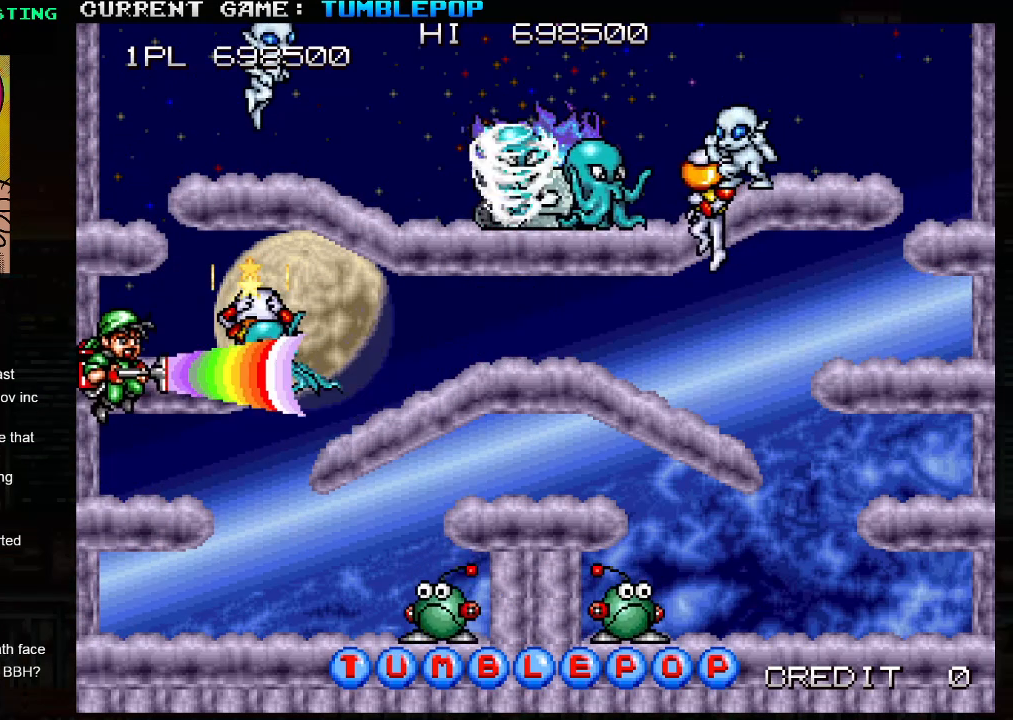
{"buttons": ["SQUARE", "TRIANGLE"], "left_stick": "center", "events": [[83, "TRIANGLE", "up"], [383, "TRIANGLE", "down"]]}
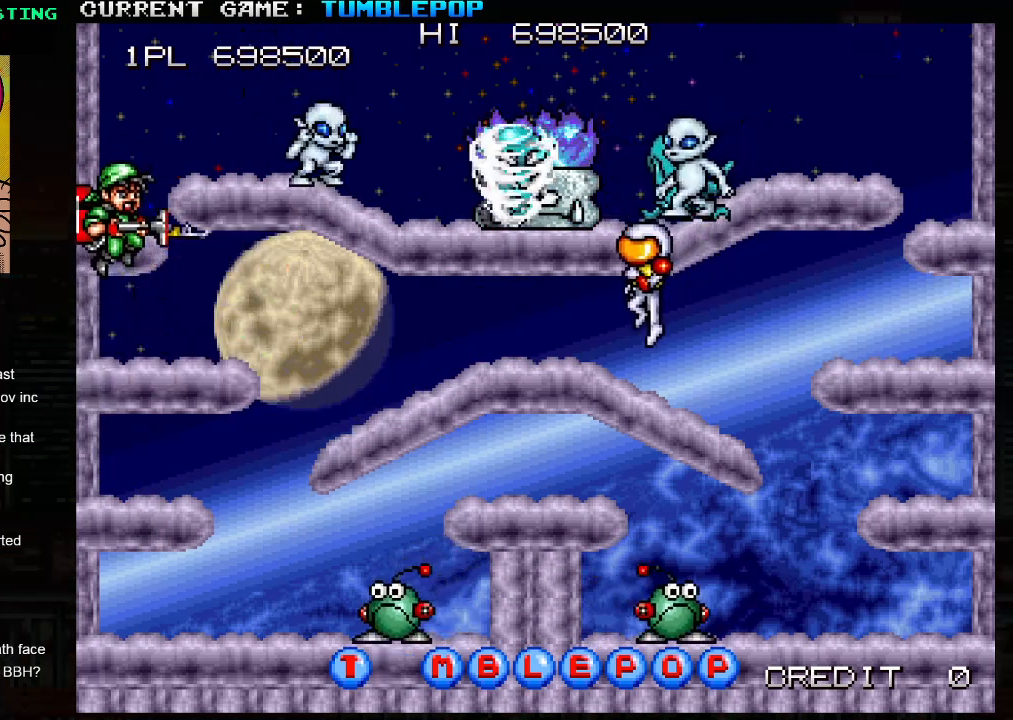
{"buttons": ["SQUARE"], "left_stick": "center", "events": [[133, "TRIANGLE", "up"], [267, "left_stick", "right"], [350, "left_stick", "center"]]}
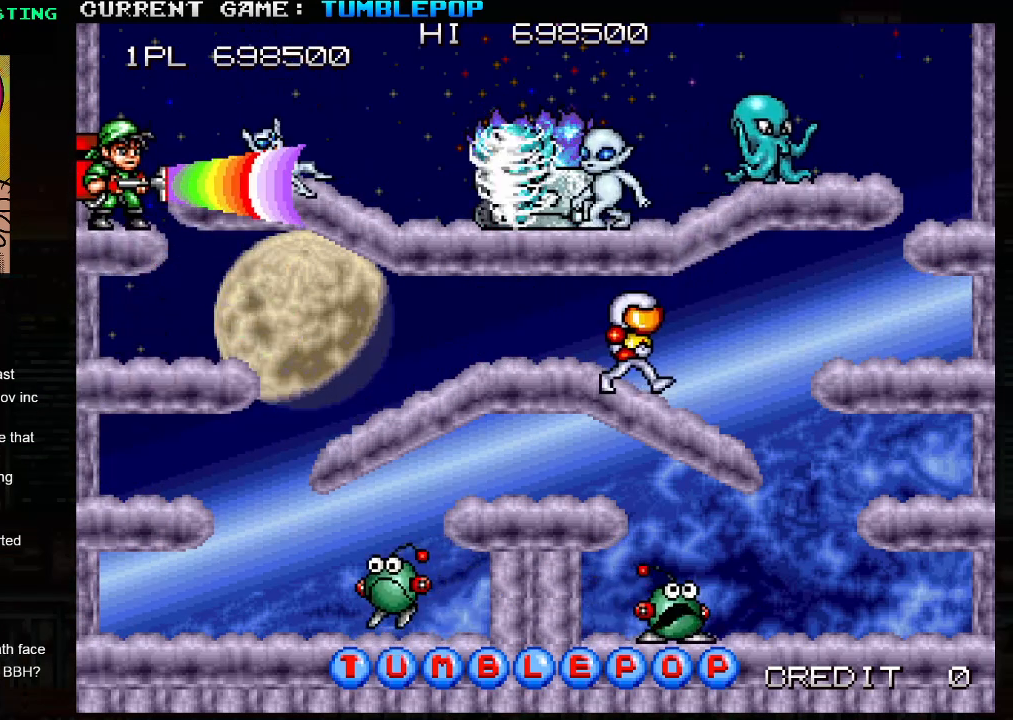
{"buttons": [], "left_stick": "center", "events": [[217, "TRIANGLE", "down"], [417, "TRIANGLE", "up"], [467, "SQUARE", "up"]]}
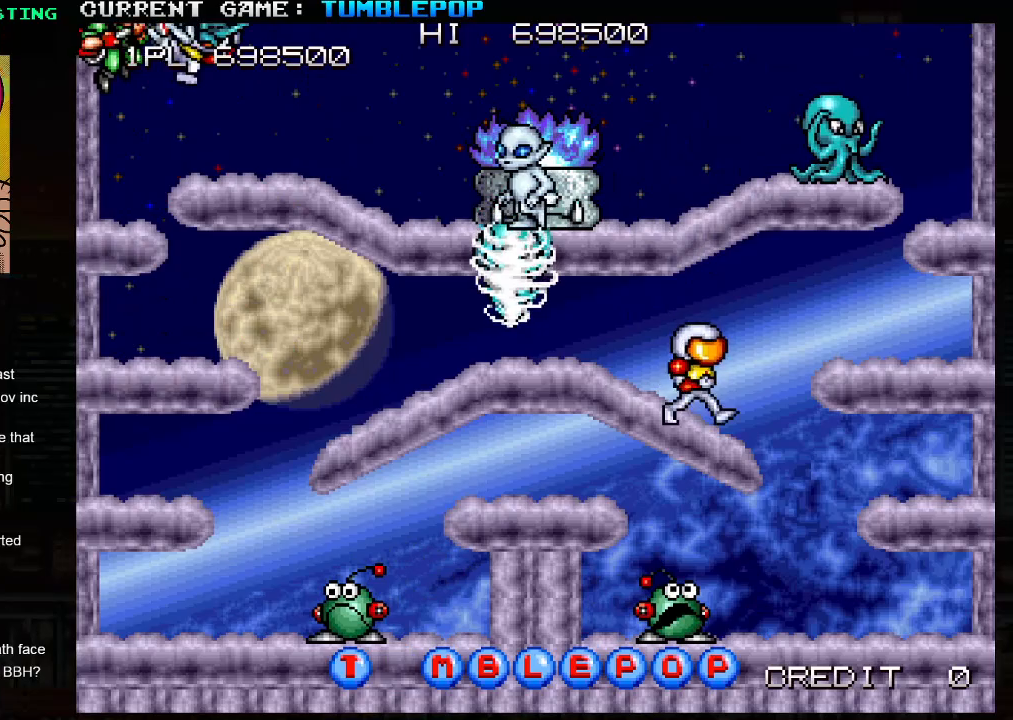
{"buttons": ["SQUARE"], "left_stick": "center", "events": [[33, "SQUARE", "down"]]}
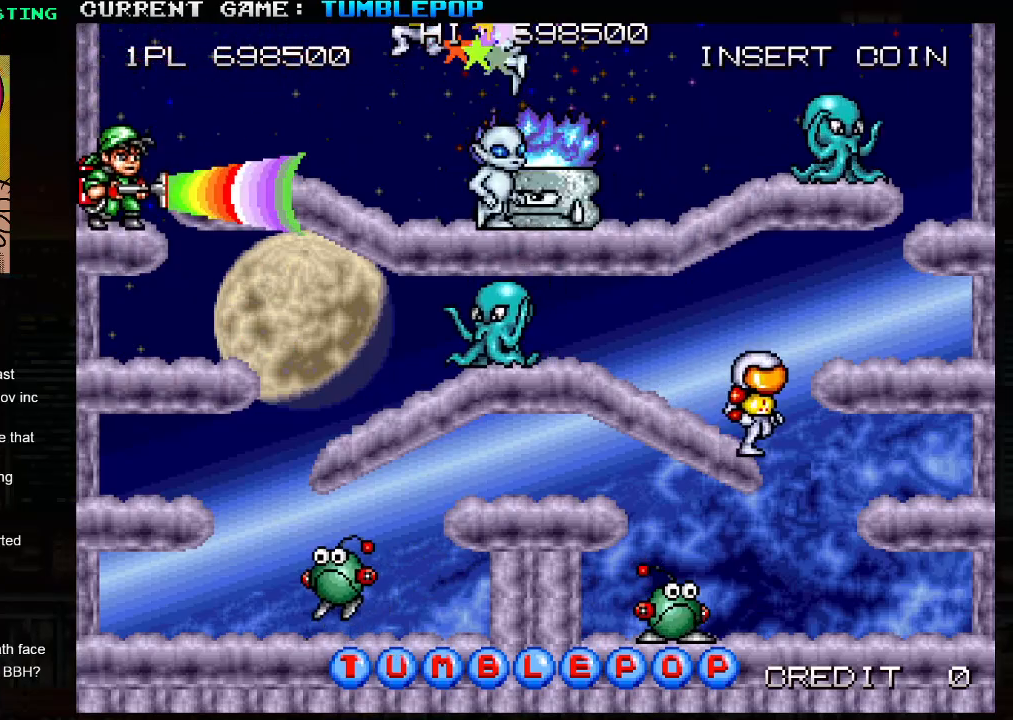
{"buttons": ["SQUARE", "TRIANGLE"], "left_stick": "right", "events": [[400, "TRIANGLE", "down"], [417, "left_stick", "right"]]}
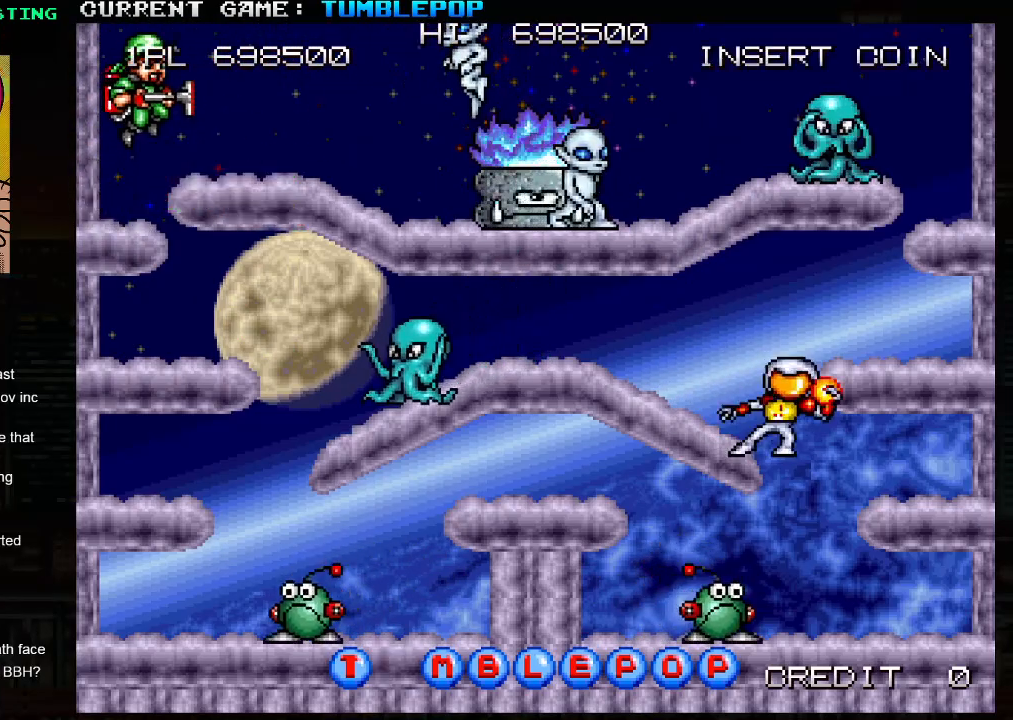
{"buttons": ["SQUARE"], "left_stick": "center", "events": [[33, "TRIANGLE", "up"], [450, "left_stick", "center"]]}
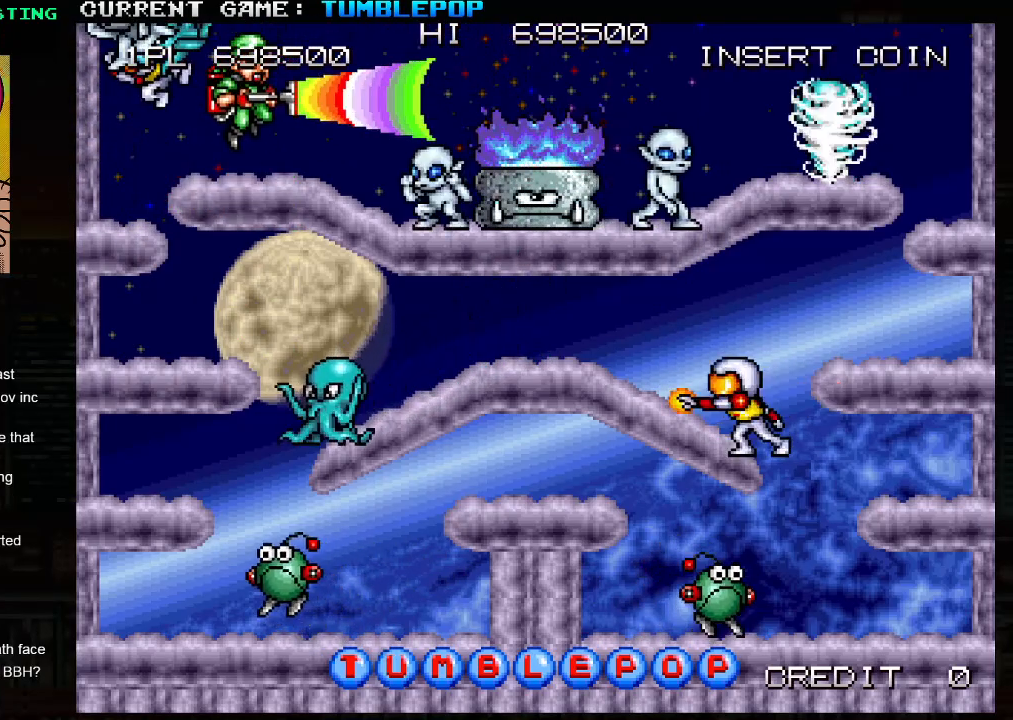
{"buttons": ["SQUARE"], "left_stick": "right", "events": [[283, "left_stick", "right"]]}
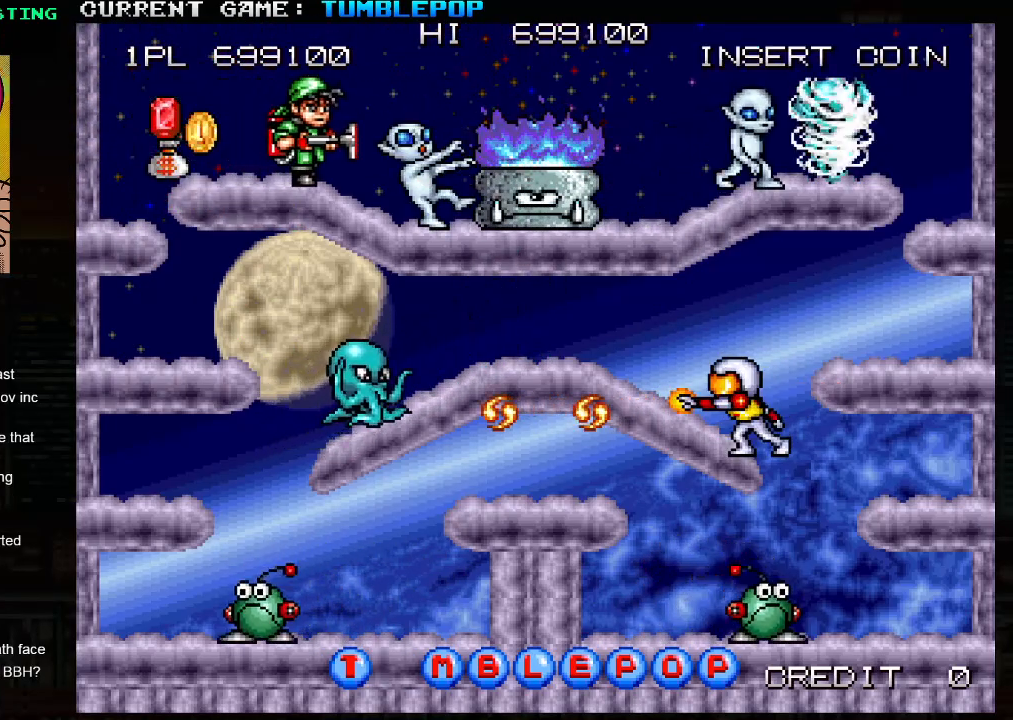
{"buttons": ["SQUARE"], "left_stick": "right", "events": [[17, "left_stick", "center"], [67, "left_stick", "left"], [467, "left_stick", "right"]]}
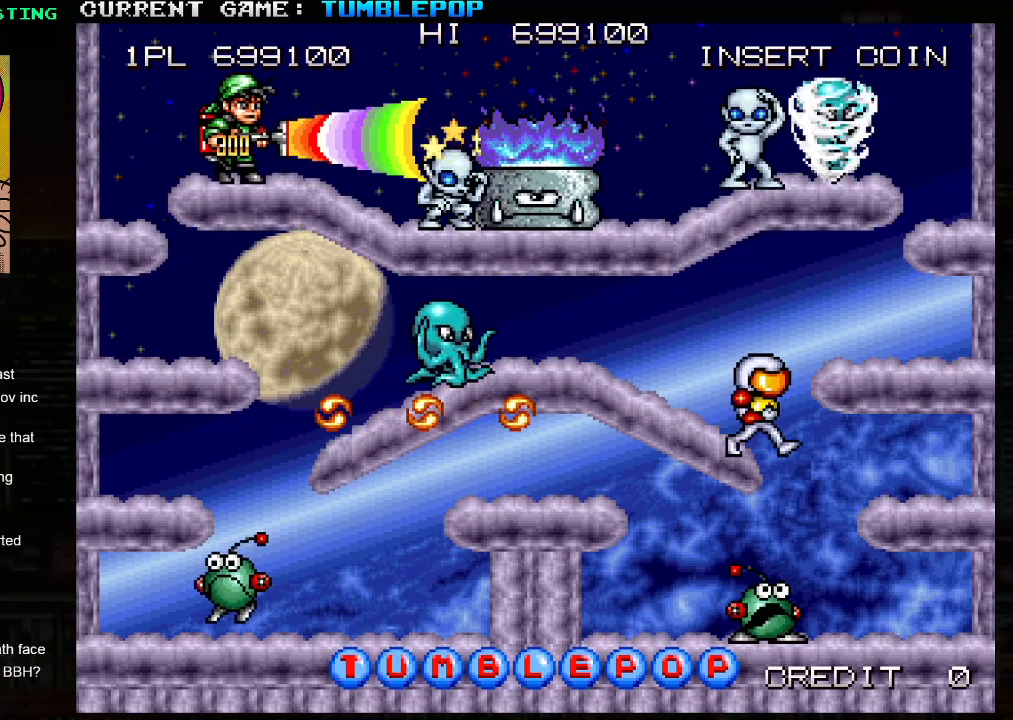
{"buttons": ["SQUARE"], "left_stick": "center", "events": [[250, "left_stick", "center"]]}